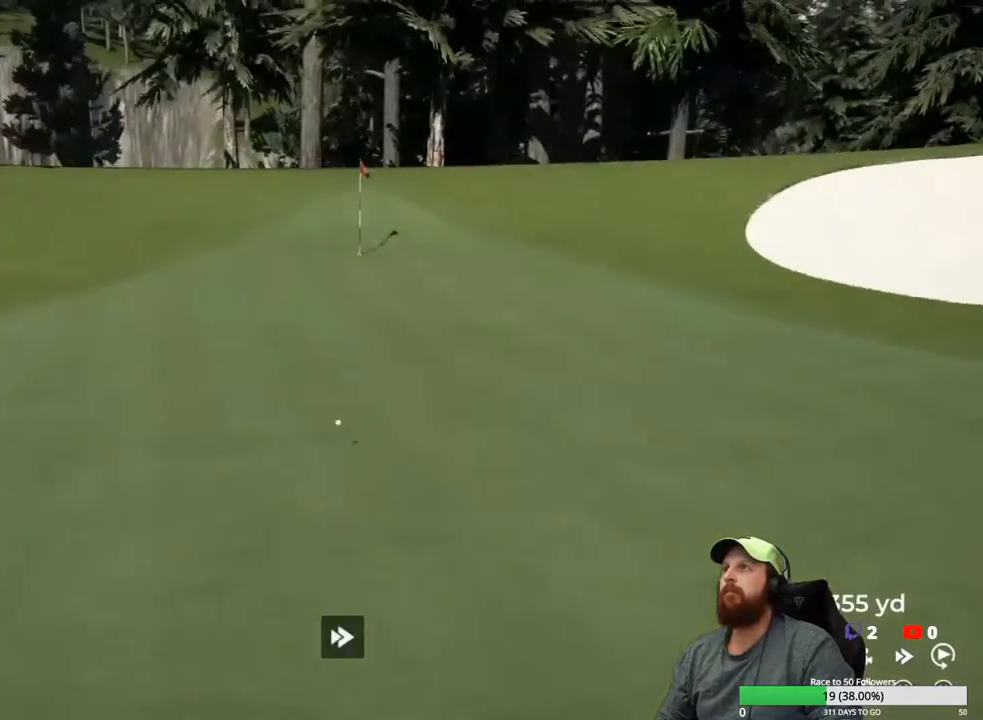
Gameplay with a controller (Xbox layout); each line is a JSON object with the inputs held at the frame after it. "events" lists button and stick changes between this image and that frame as [ms after this image, input, new state], when the widget could be followed in between.
{"buttons": ["Y"], "left_stick": "center", "right_stick": "center", "events": []}
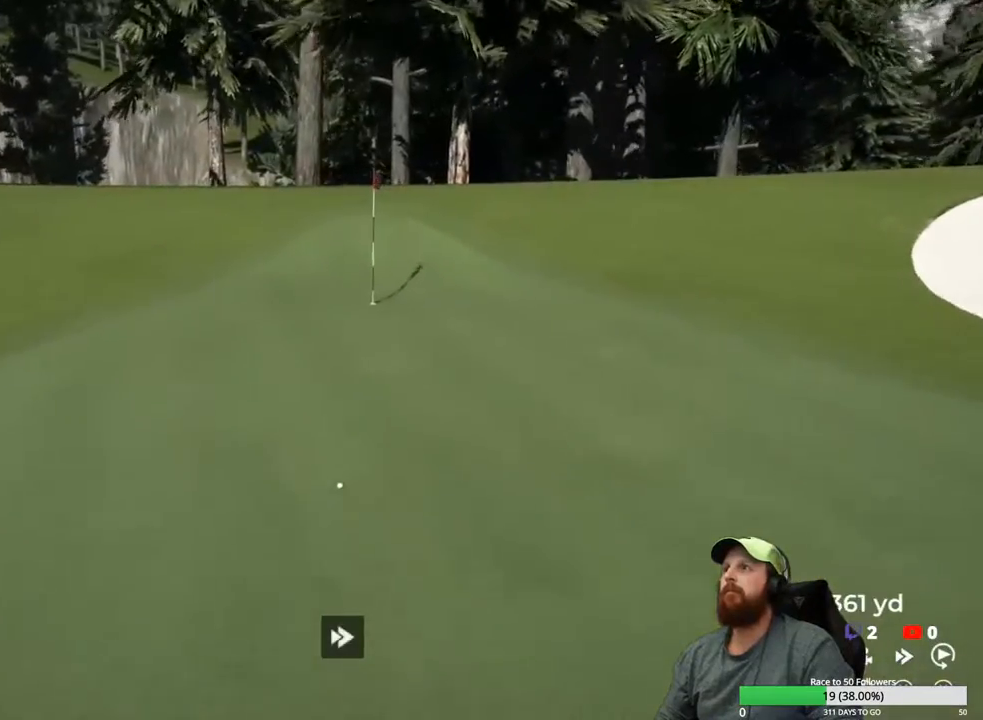
{"buttons": ["Y"], "left_stick": "center", "right_stick": "center", "events": []}
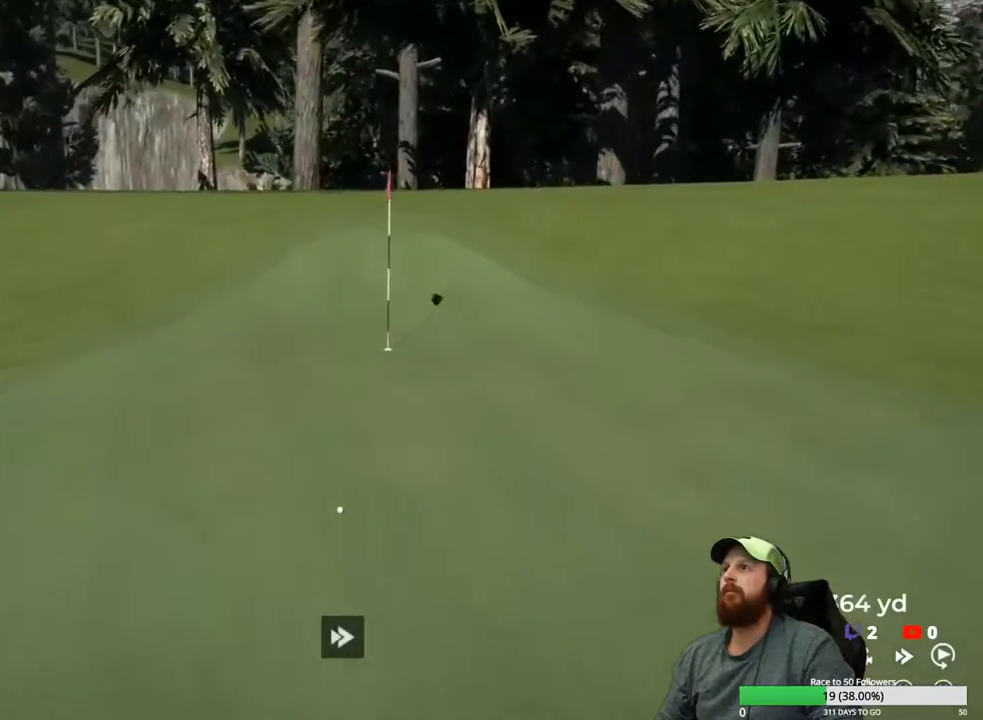
{"buttons": ["Y"], "left_stick": "center", "right_stick": "center", "events": []}
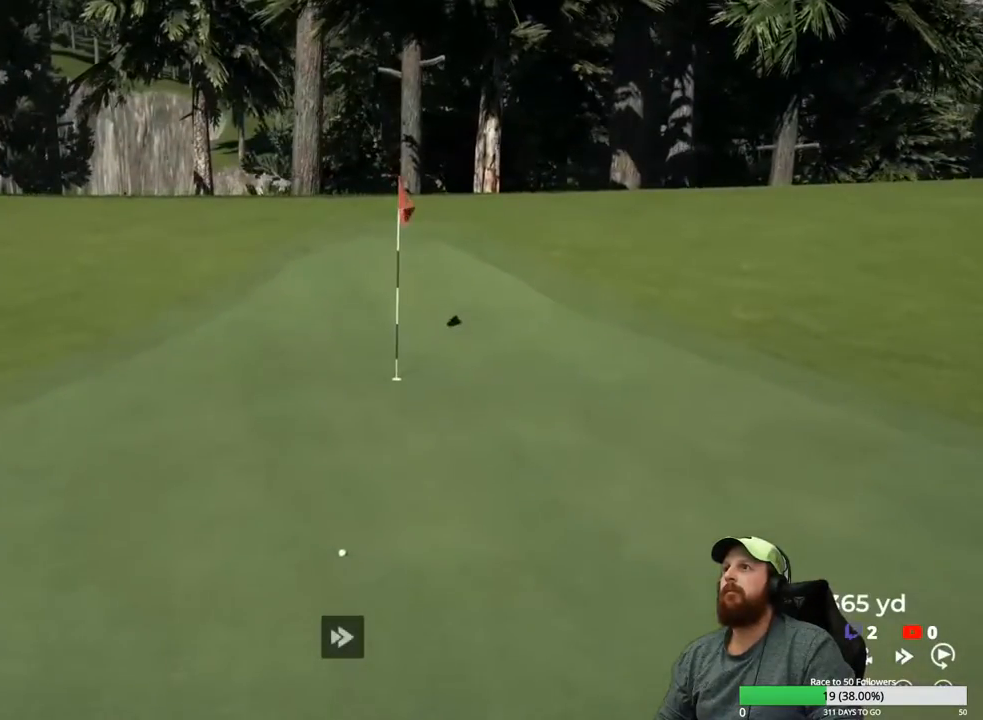
{"buttons": ["Y"], "left_stick": "center", "right_stick": "center", "events": []}
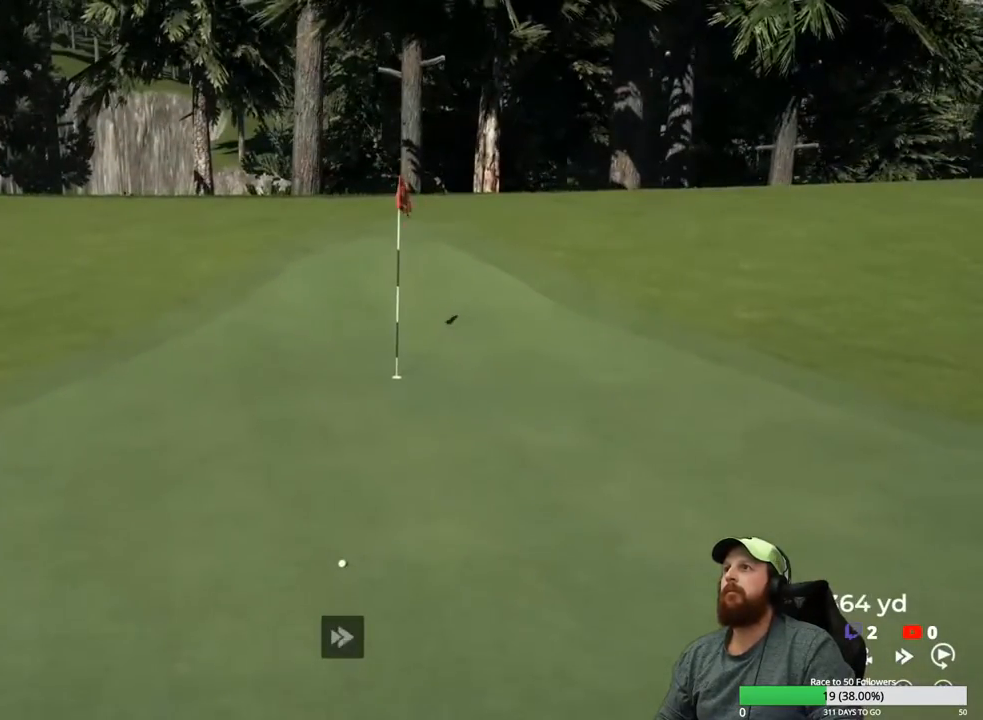
{"buttons": ["Y"], "left_stick": "center", "right_stick": "center", "events": []}
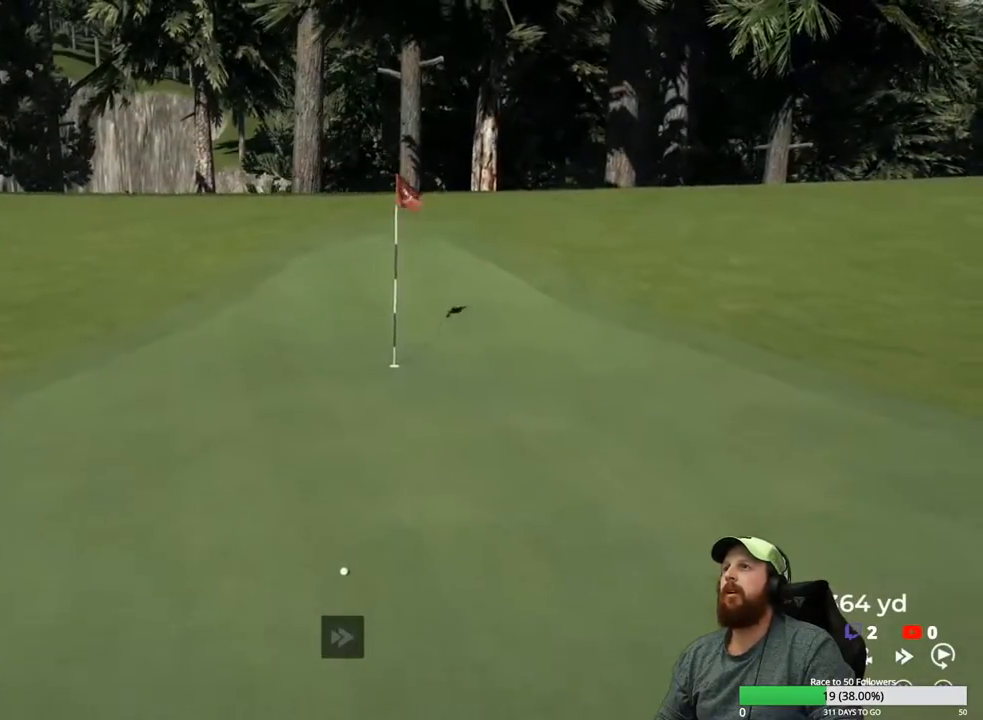
{"buttons": ["Y"], "left_stick": "center", "right_stick": "center", "events": []}
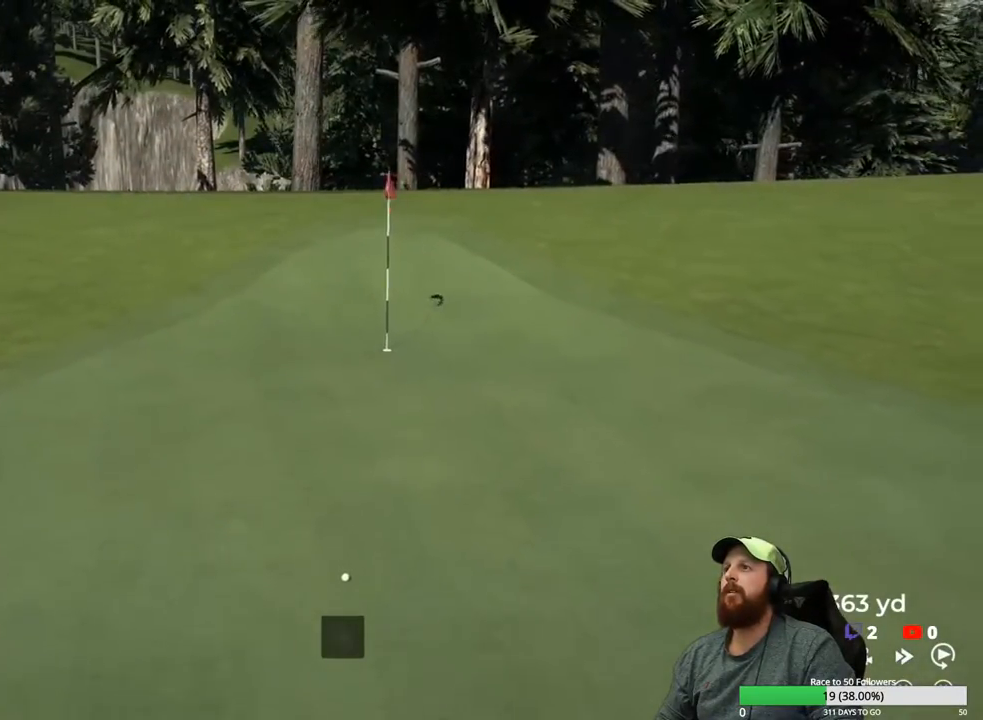
{"buttons": ["Y"], "left_stick": "center", "right_stick": "center", "events": []}
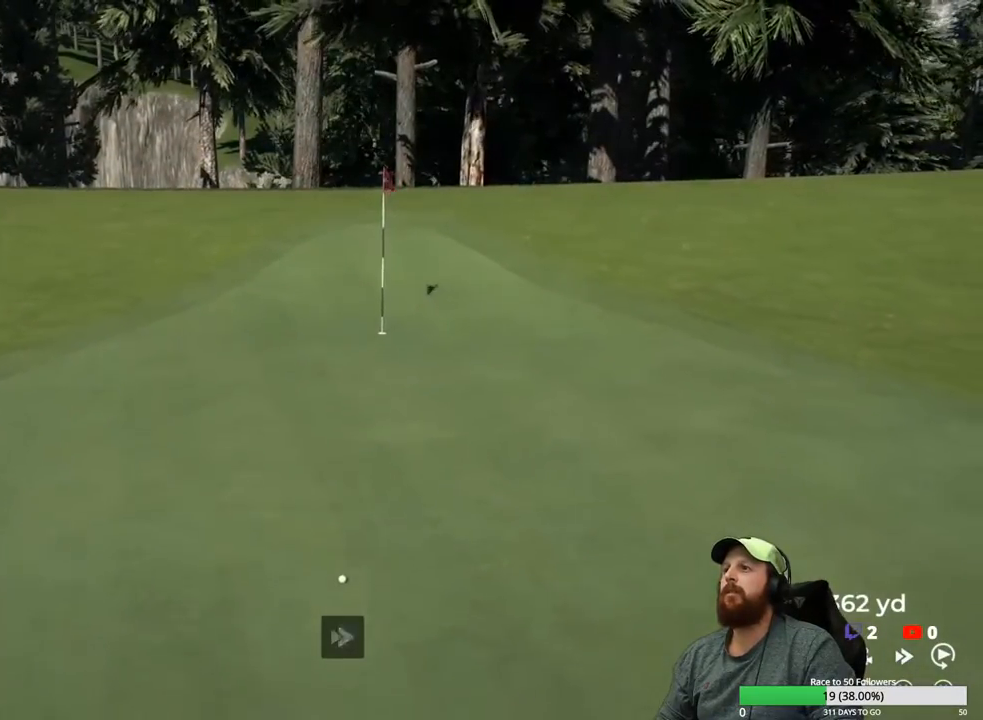
{"buttons": ["Y"], "left_stick": "center", "right_stick": "center", "events": []}
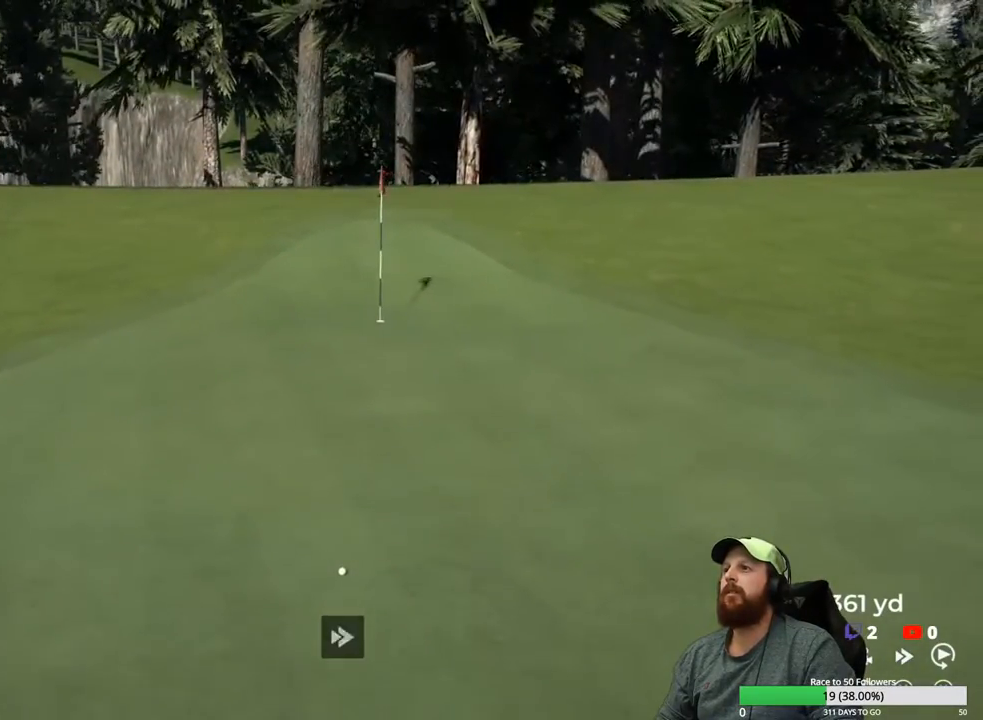
{"buttons": ["Y"], "left_stick": "center", "right_stick": "center", "events": []}
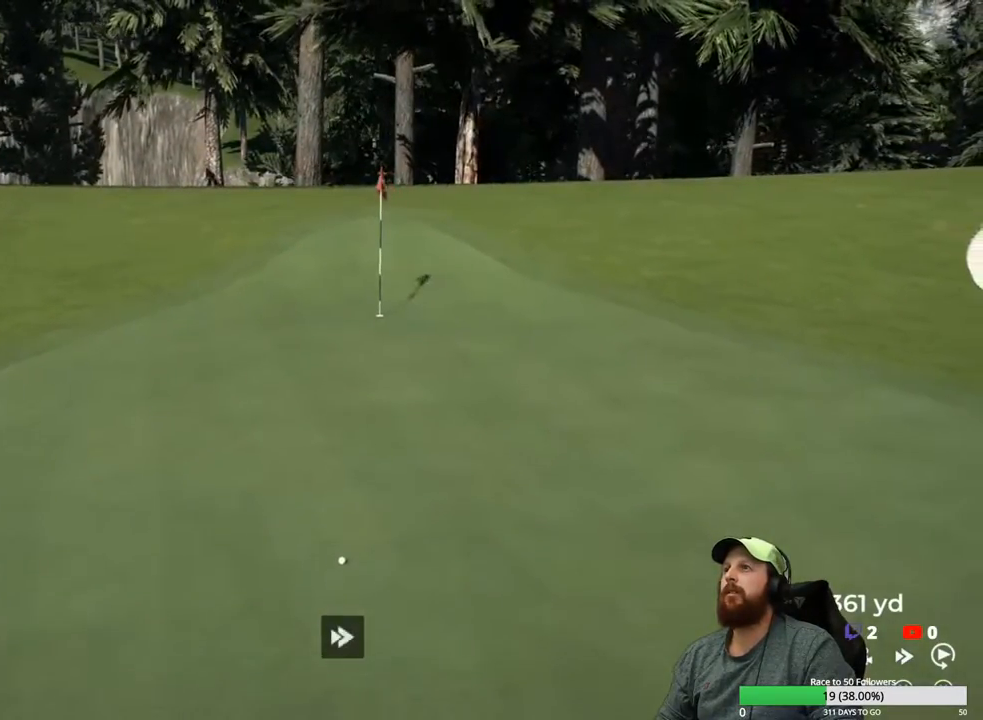
{"buttons": ["Y"], "left_stick": "center", "right_stick": "center", "events": []}
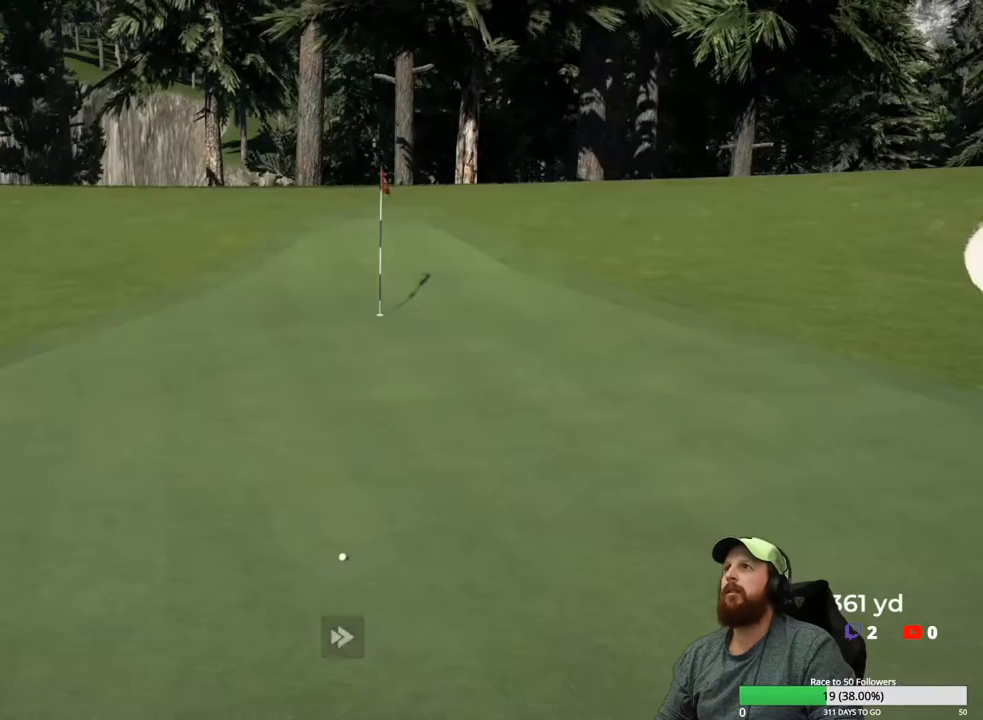
{"buttons": ["A"], "left_stick": "center", "right_stick": "center", "events": [[33, "Y", "up"], [467, "A", "down"]]}
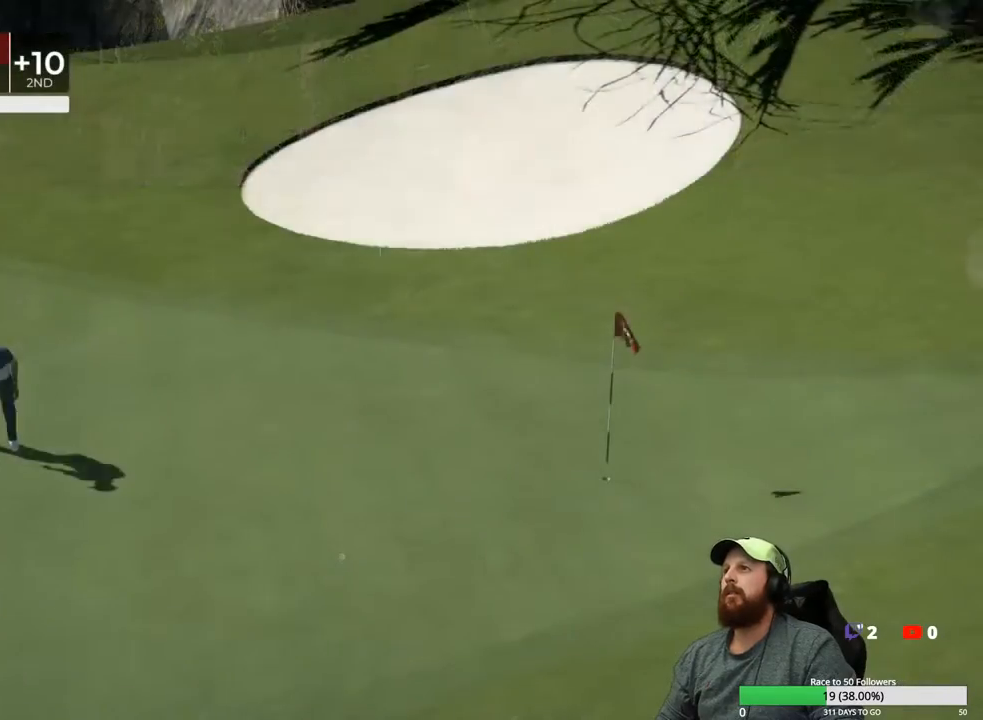
{"buttons": [], "left_stick": "center", "right_stick": "center", "events": [[67, "A", "up"]]}
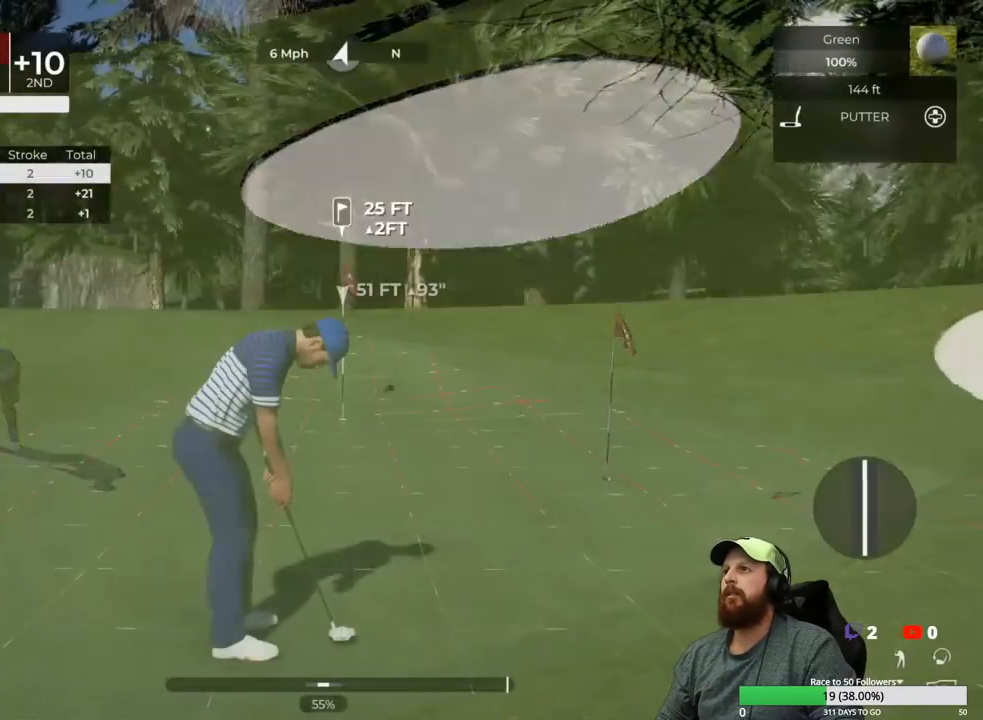
{"buttons": [], "left_stick": "center", "right_stick": "center", "events": []}
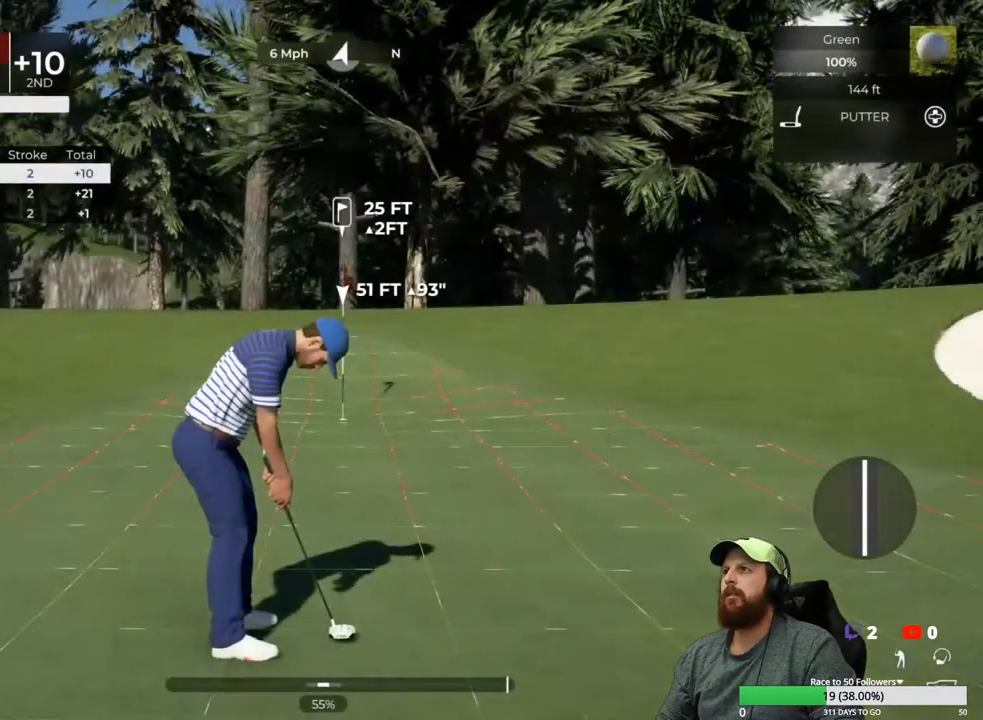
{"buttons": [], "left_stick": "center", "right_stick": "center", "events": []}
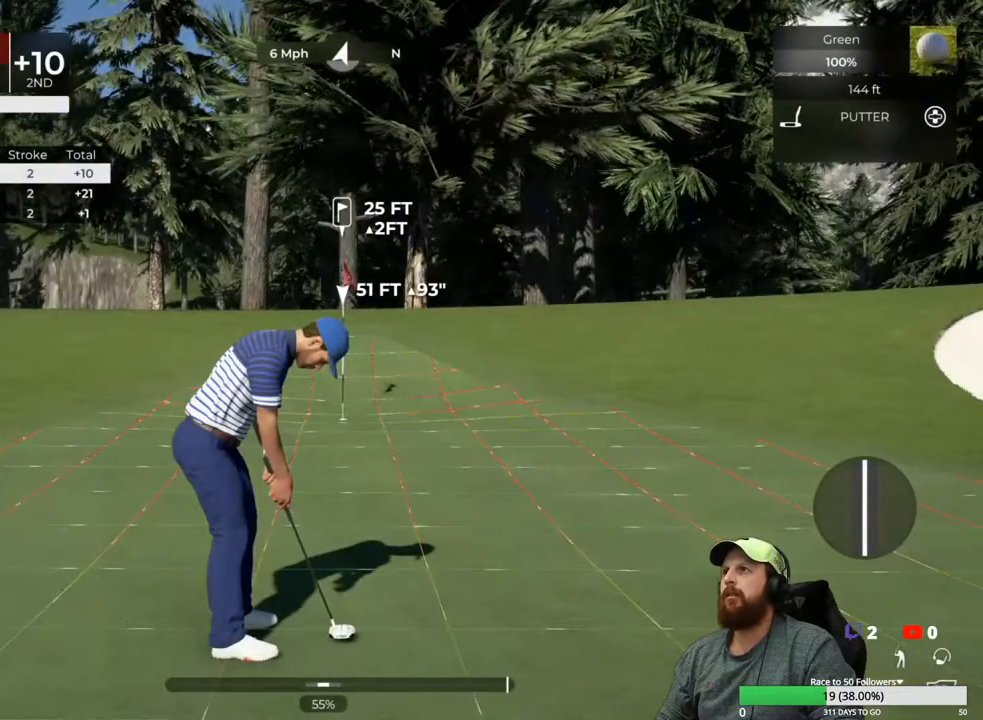
{"buttons": [], "left_stick": "center", "right_stick": "center", "events": [[67, "right_stick", "left"], [433, "right_stick", "center"]]}
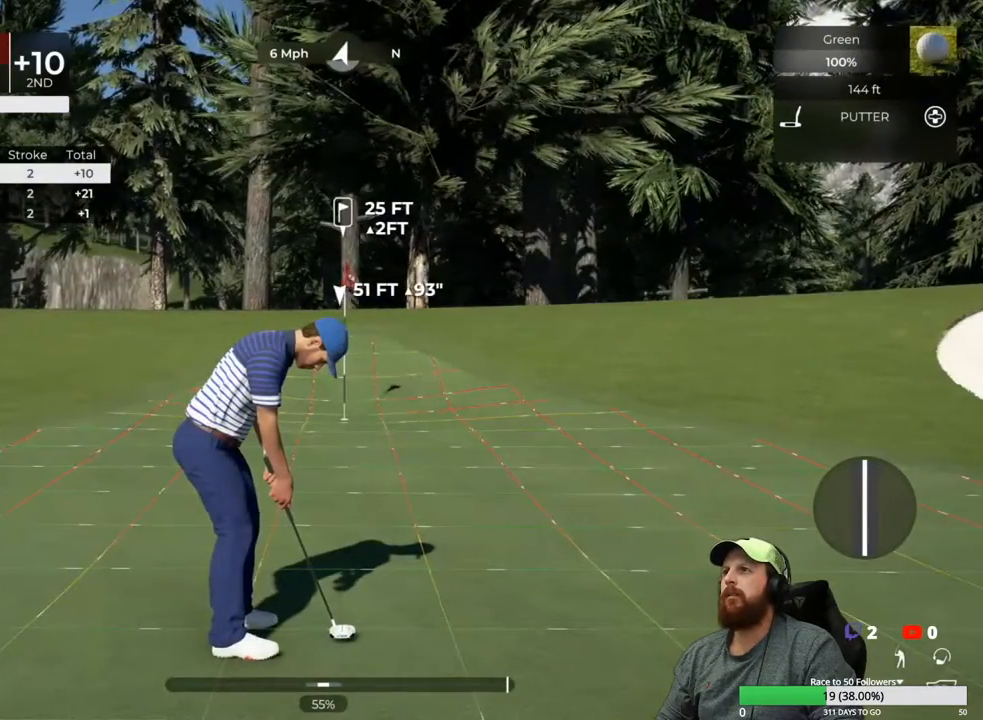
{"buttons": [], "left_stick": "center", "right_stick": "center", "events": []}
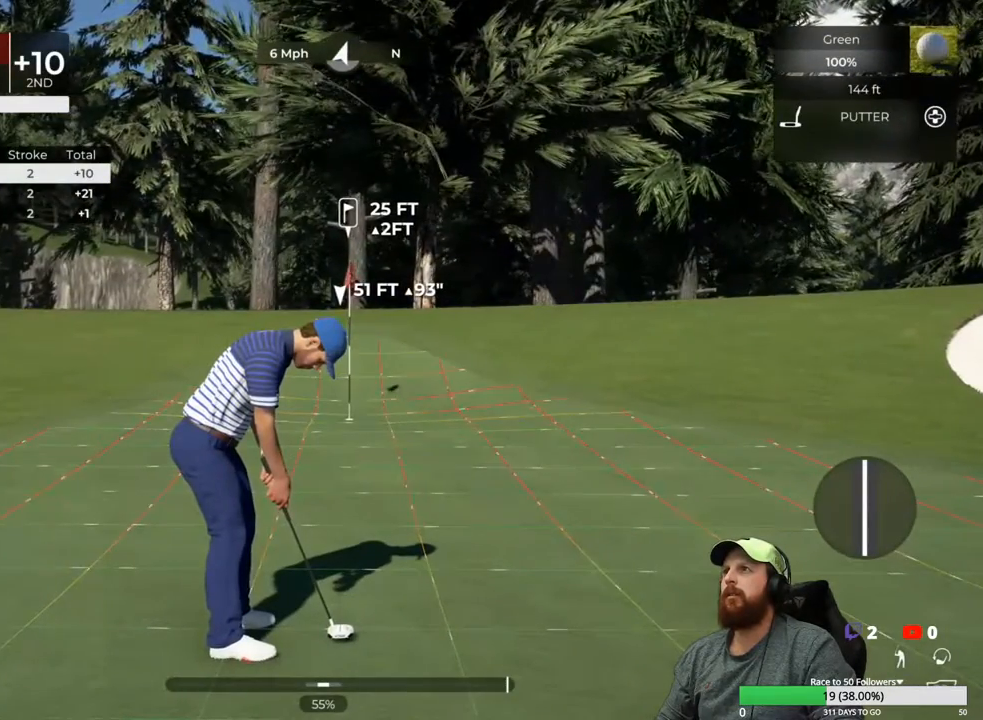
{"buttons": [], "left_stick": "center", "right_stick": "center", "events": []}
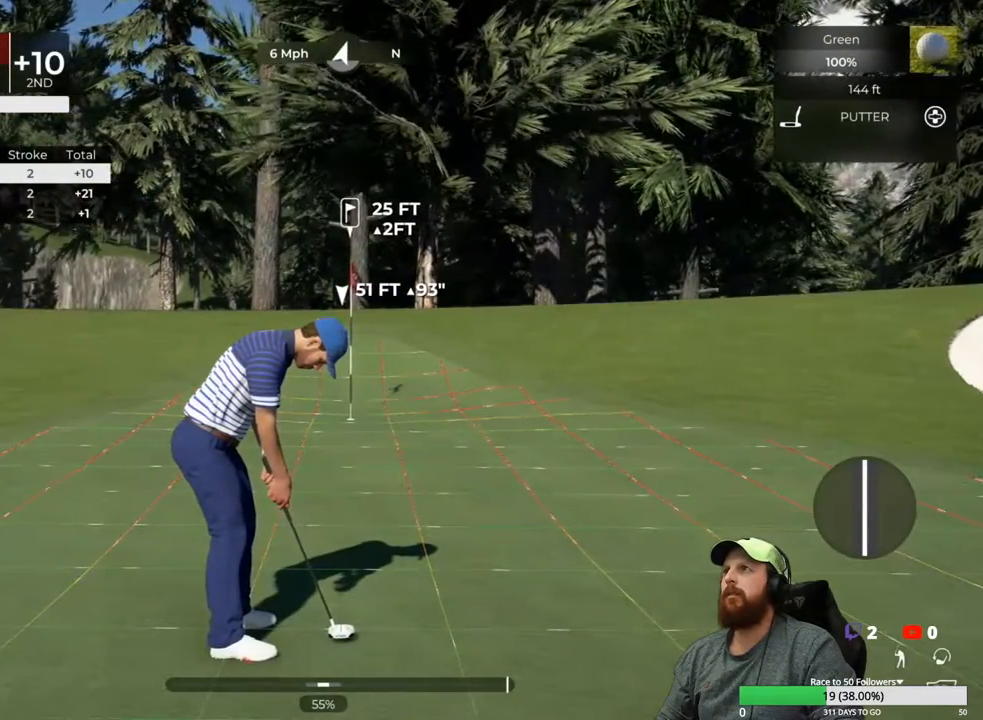
{"buttons": [], "left_stick": "center", "right_stick": "center", "events": []}
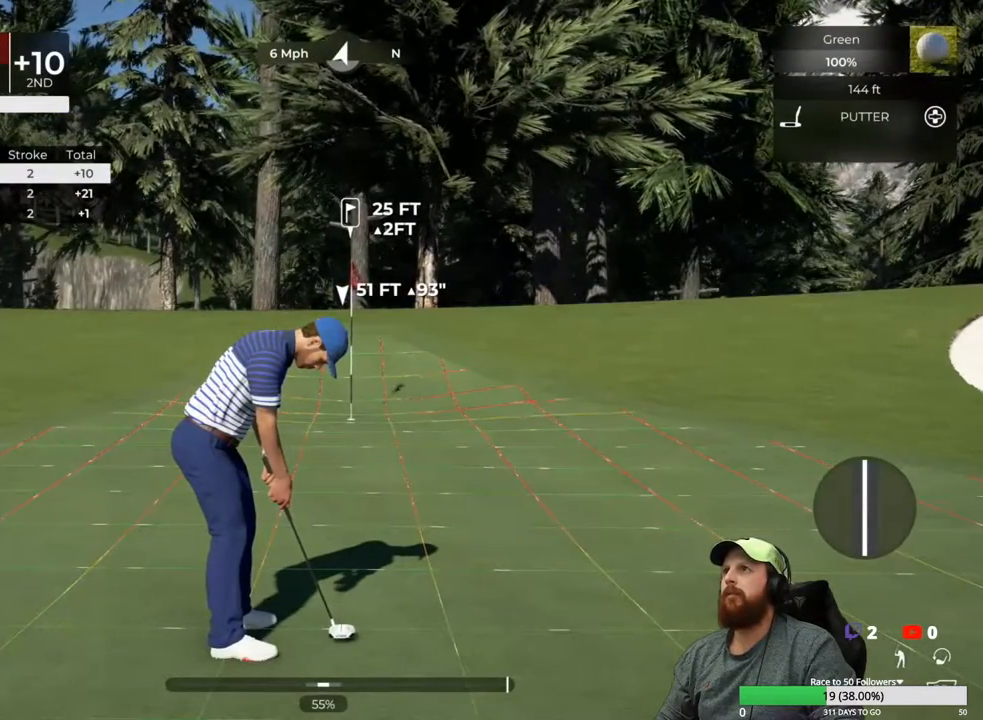
{"buttons": [], "left_stick": "down", "right_stick": "center", "events": [[250, "left_stick", "down"]]}
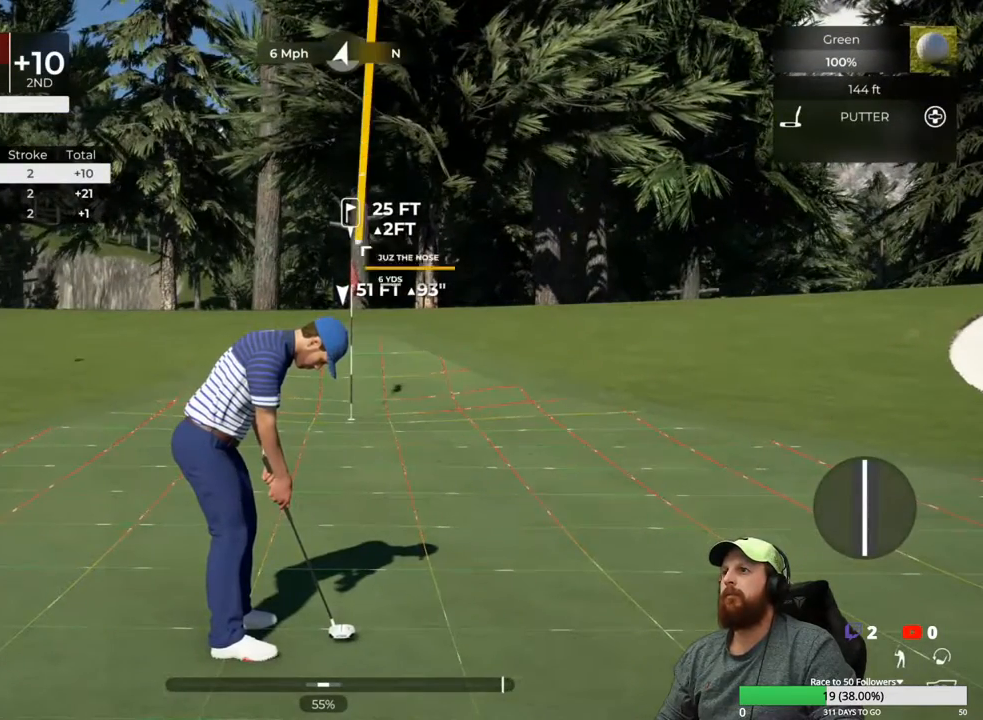
{"buttons": [], "left_stick": "up", "right_stick": "center", "events": [[483, "left_stick", "up"]]}
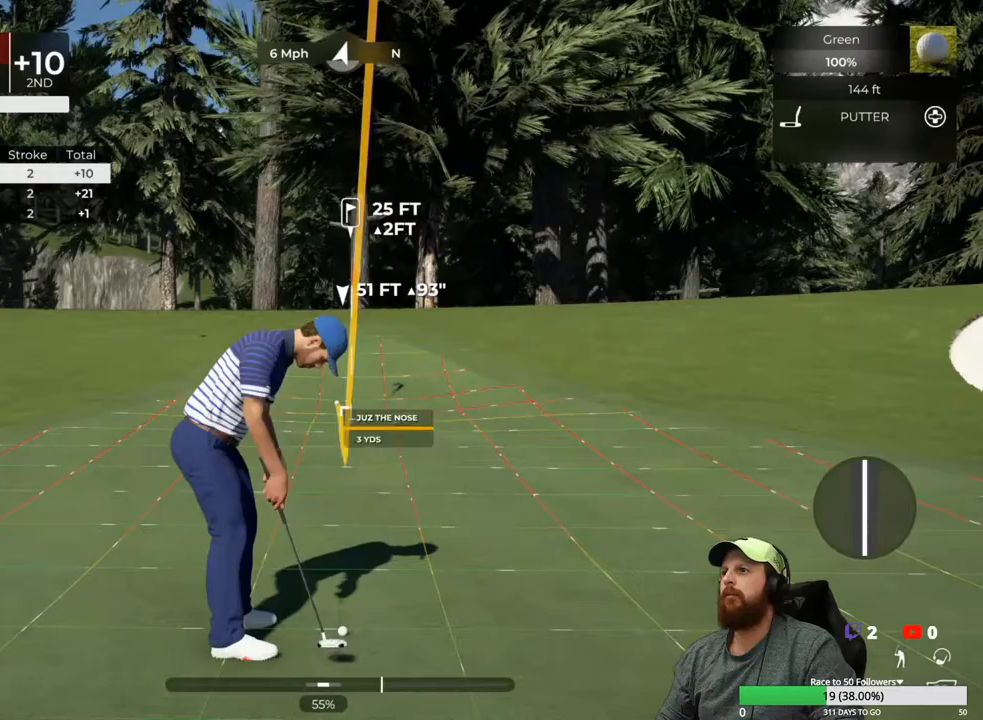
{"buttons": [], "left_stick": "center", "right_stick": "center", "events": [[33, "left_stick", "center"]]}
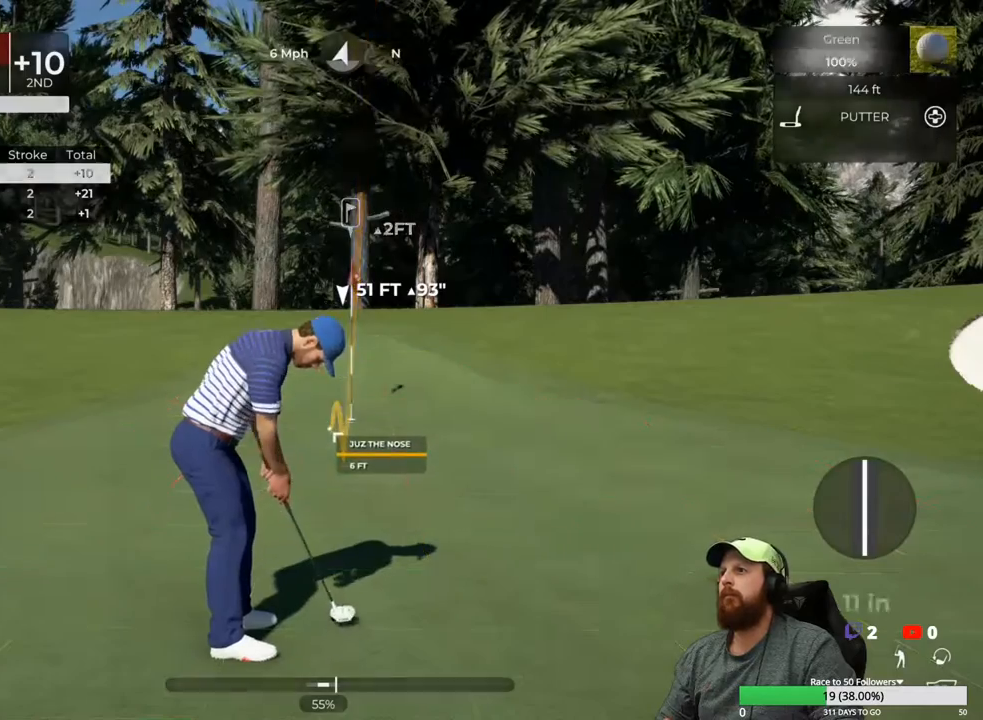
{"buttons": ["Y"], "left_stick": "center", "right_stick": "center", "events": [[83, "Y", "down"]]}
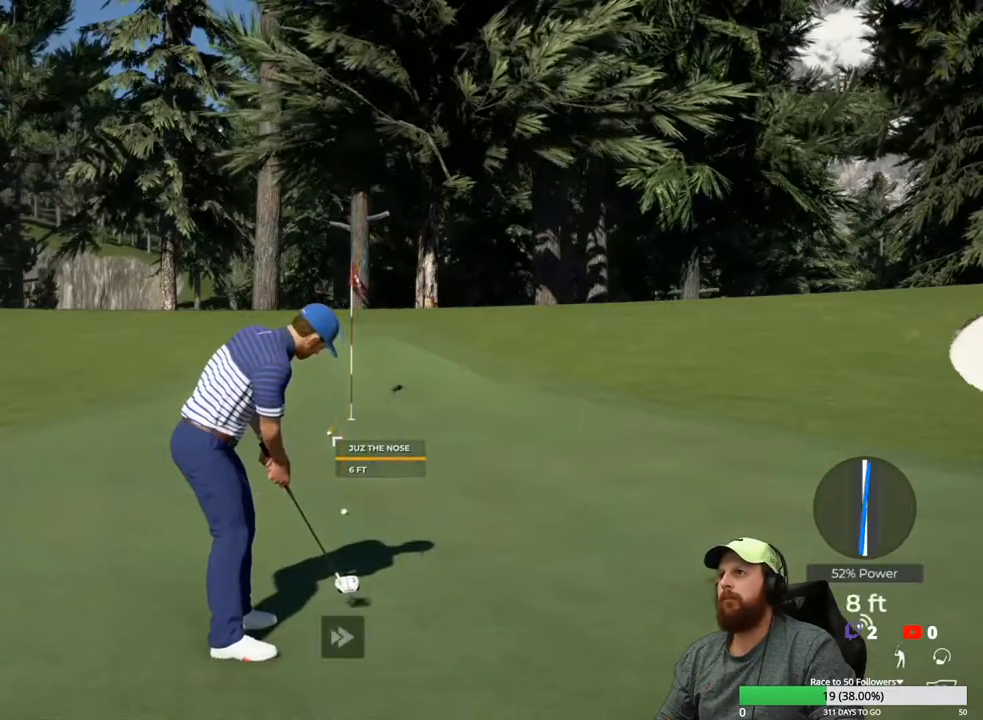
{"buttons": ["Y"], "left_stick": "center", "right_stick": "center", "events": []}
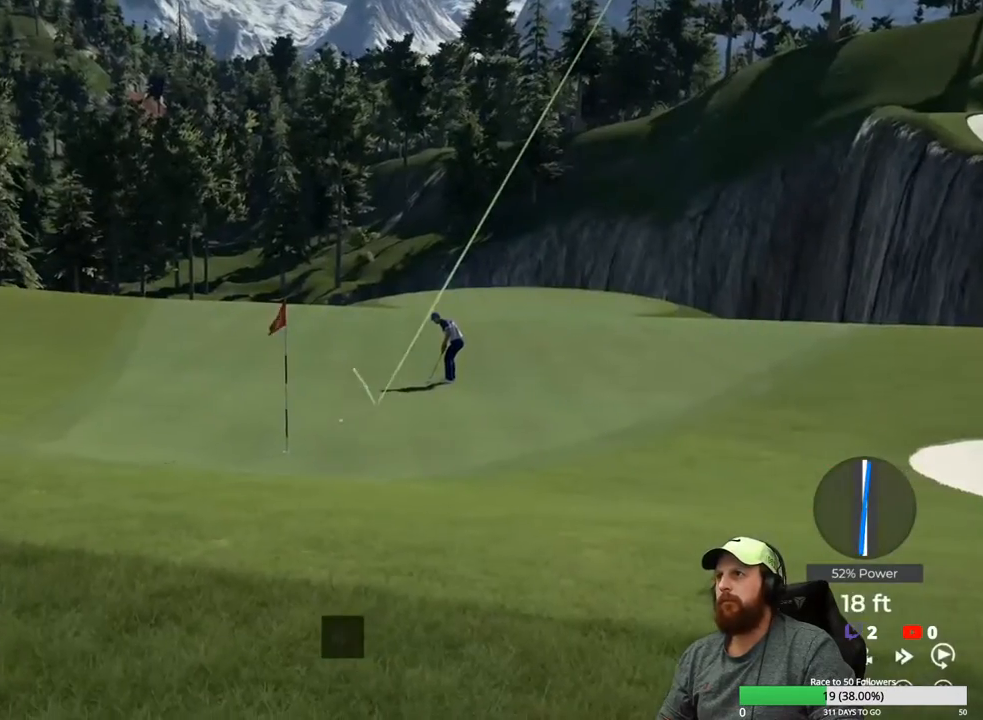
{"buttons": ["Y"], "left_stick": "center", "right_stick": "center", "events": []}
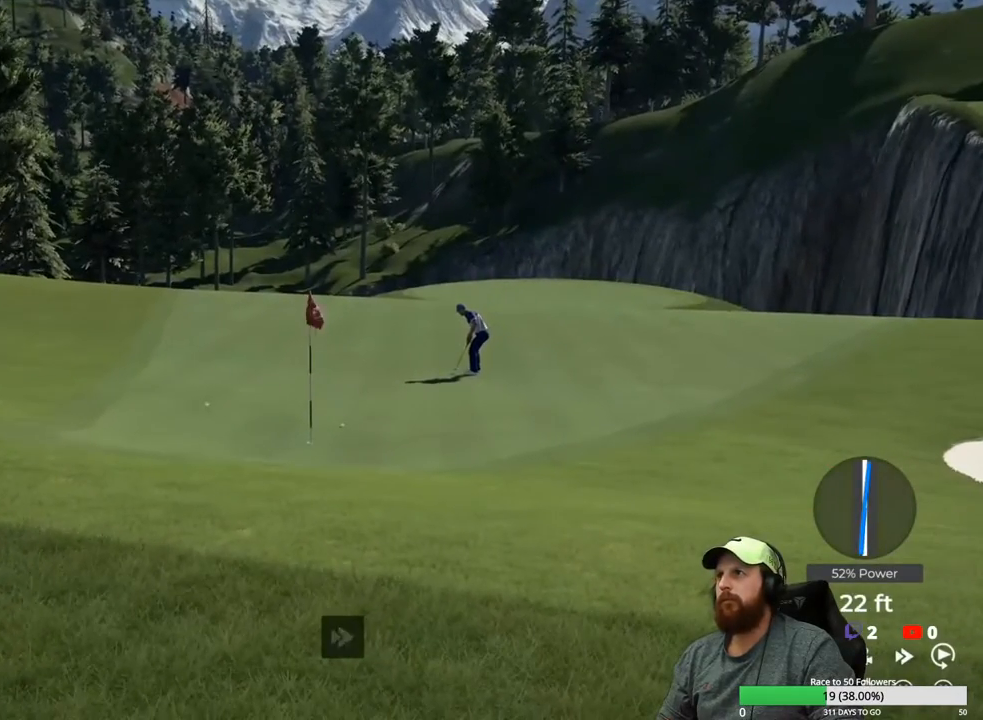
{"buttons": ["Y"], "left_stick": "center", "right_stick": "center", "events": []}
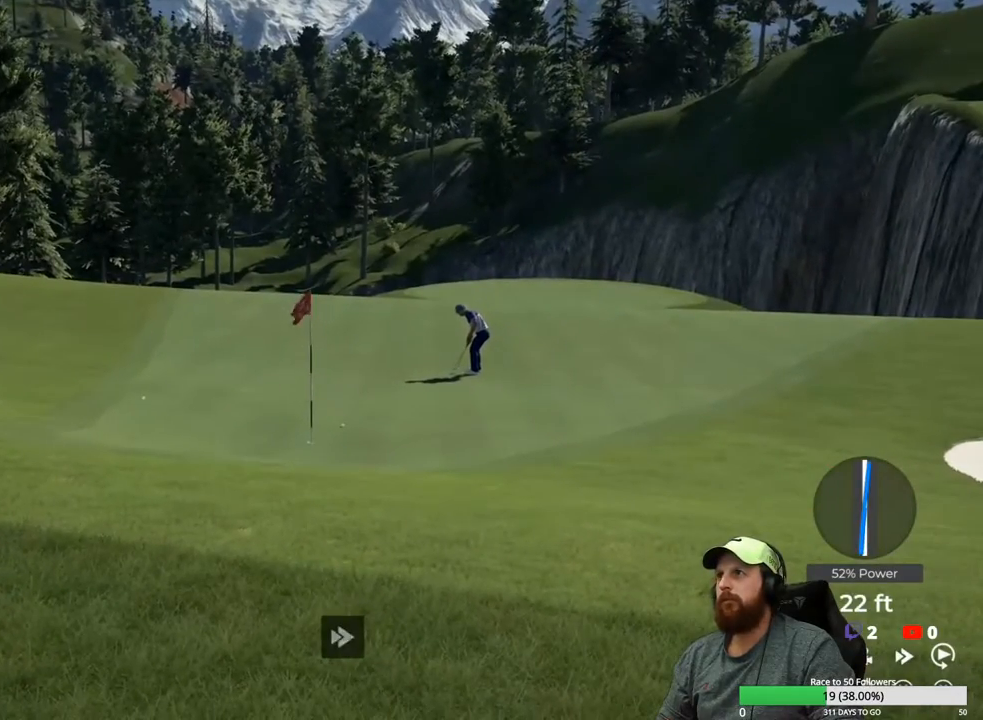
{"buttons": [], "left_stick": "center", "right_stick": "center", "events": [[300, "Y", "up"]]}
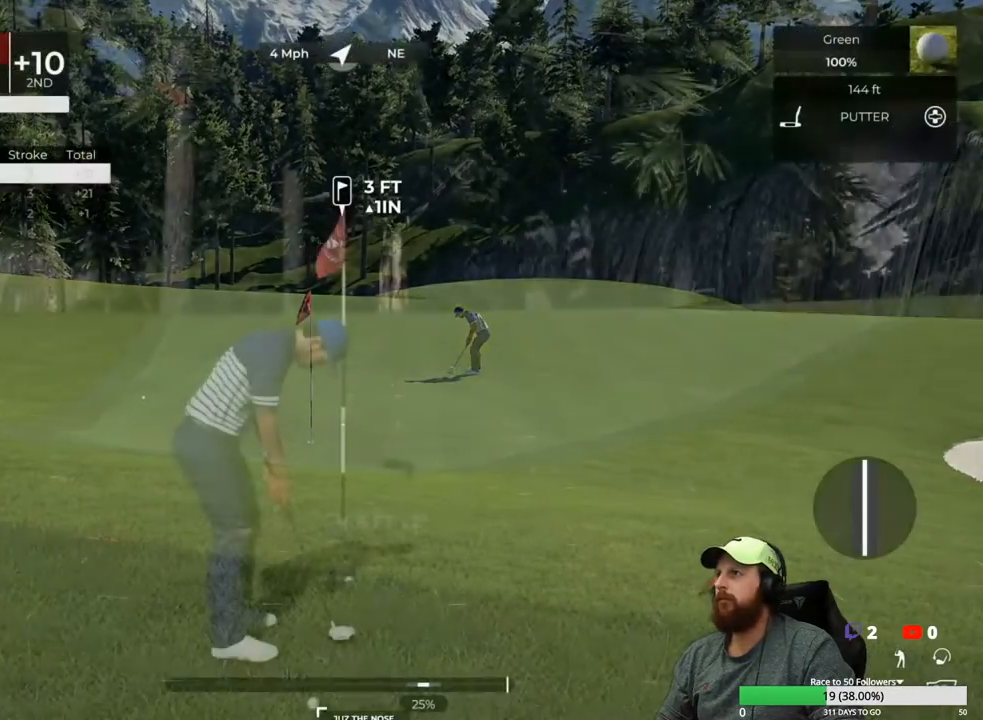
{"buttons": [], "left_stick": "center", "right_stick": "left", "events": [[250, "right_stick", "left"]]}
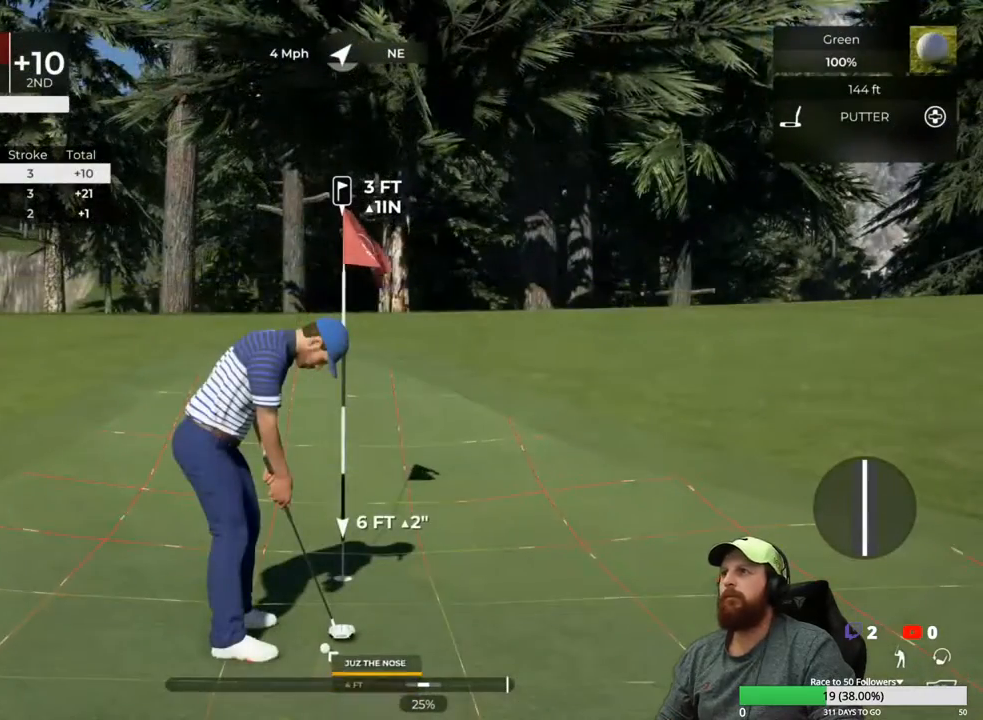
{"buttons": [], "left_stick": "center", "right_stick": "center", "events": [[33, "right_stick", "center"]]}
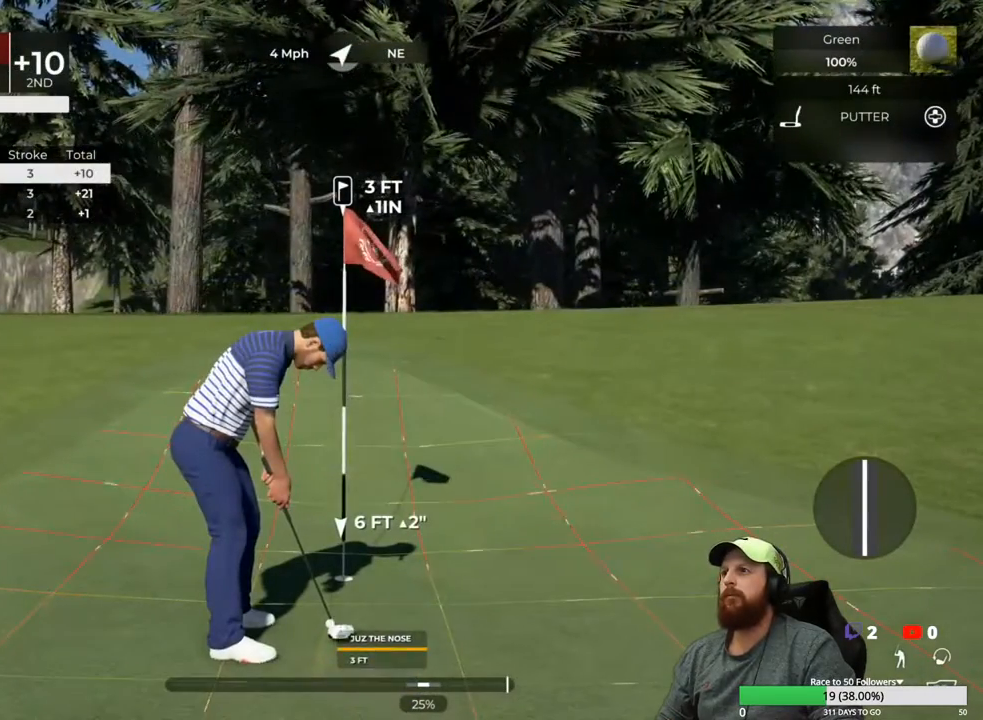
{"buttons": [], "left_stick": "down", "right_stick": "center", "events": [[100, "left_stick", "down"]]}
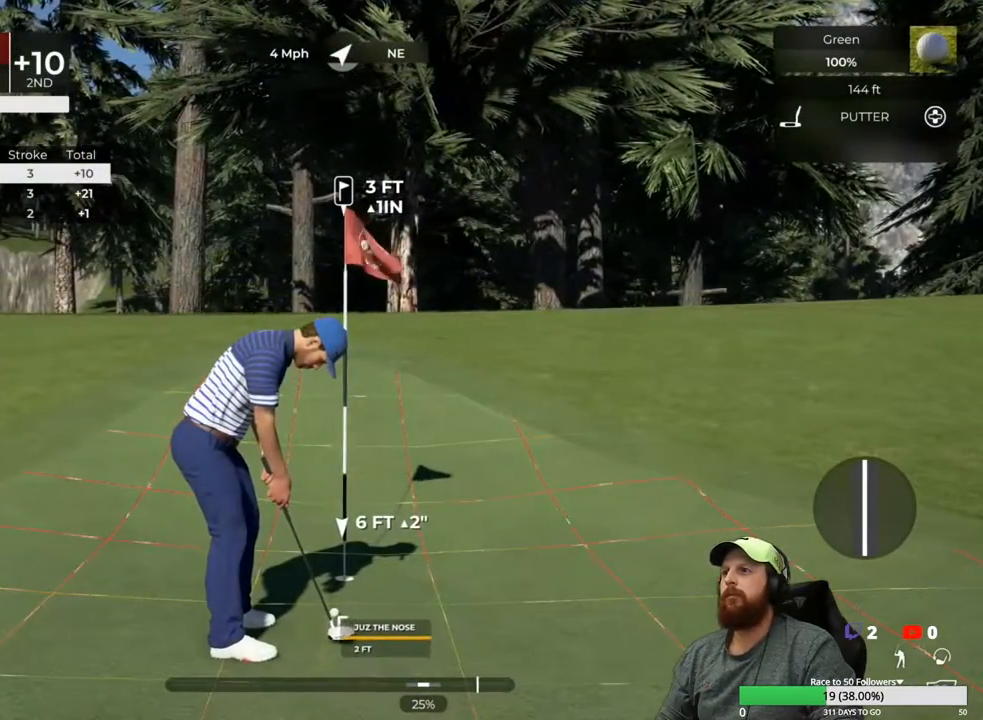
{"buttons": [], "left_stick": "center", "right_stick": "center", "events": [[183, "left_stick", "center"]]}